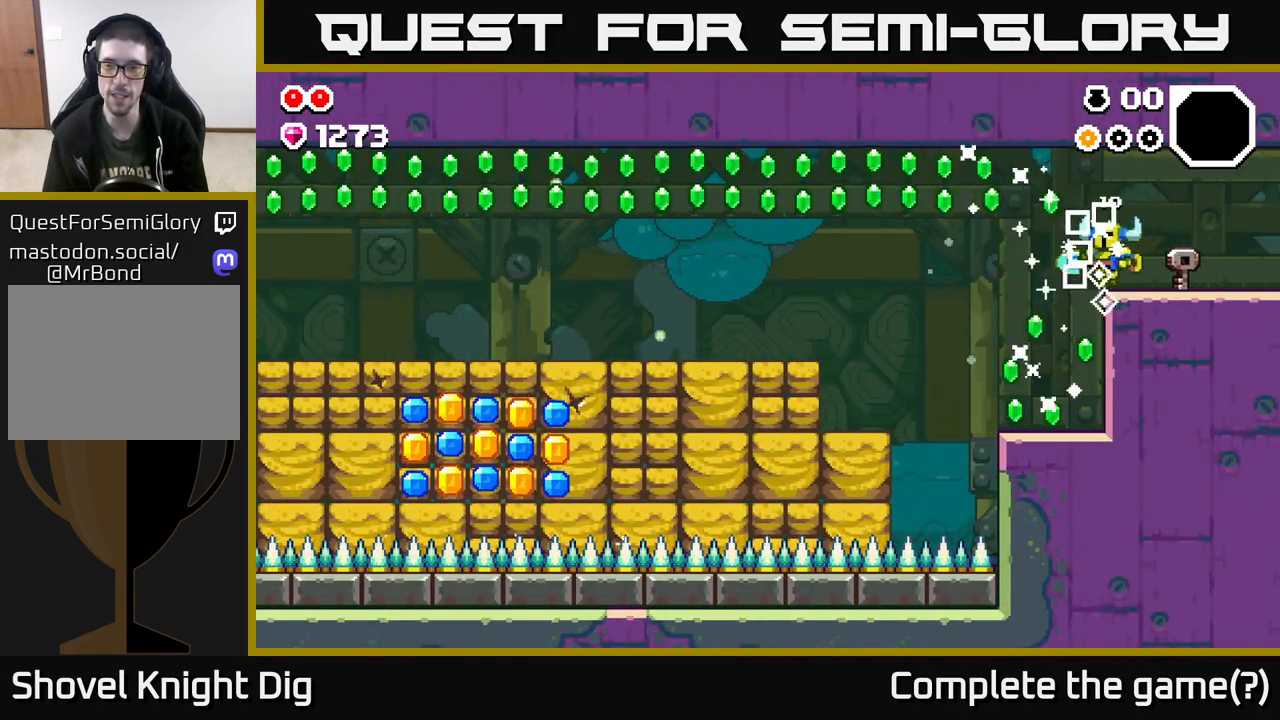
Gameplay with a controller (Xbox layout); each line is a JSON object with the inputs held at the frame after it. "events" lists button and stick changes between this image and that frame as [ms after this image, input, new state], when the widget could be followed in between.
{"buttons": [], "left_stick": "left", "right_stick": "center", "events": [[183, "left_stick", "center"], [383, "left_stick", "left"]]}
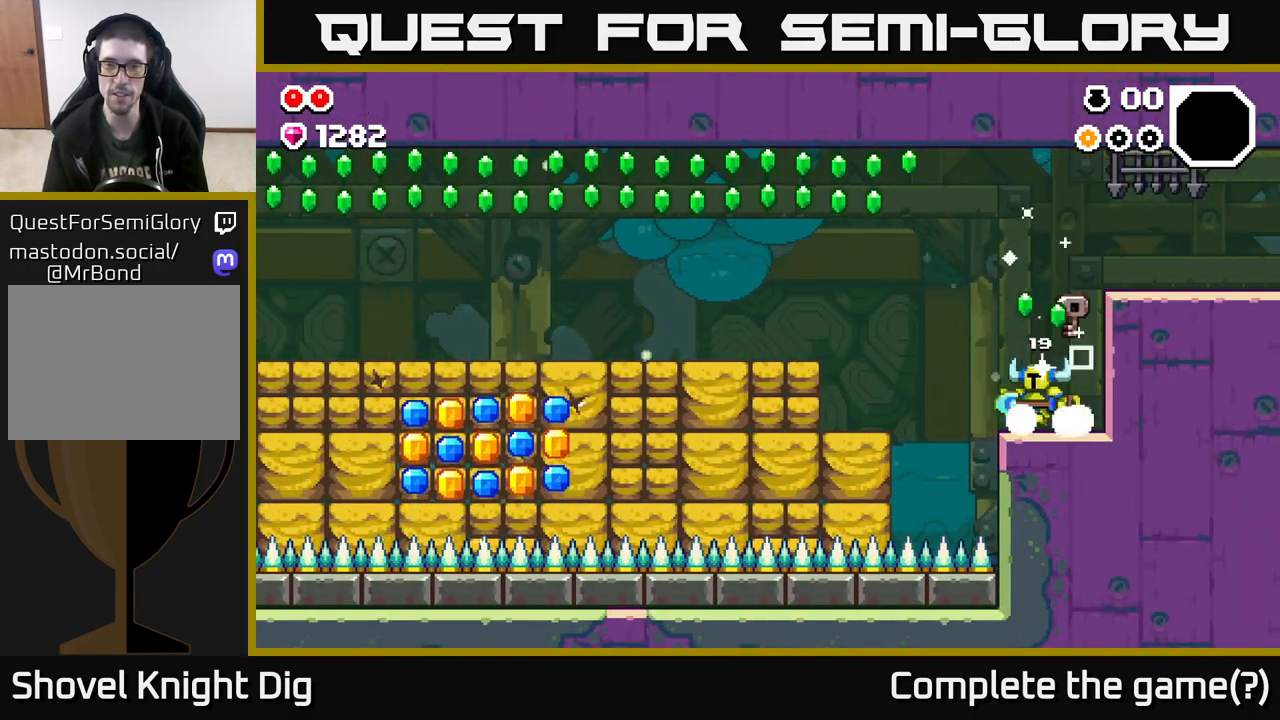
{"buttons": ["A"], "left_stick": "left", "right_stick": "center", "events": [[150, "A", "down"]]}
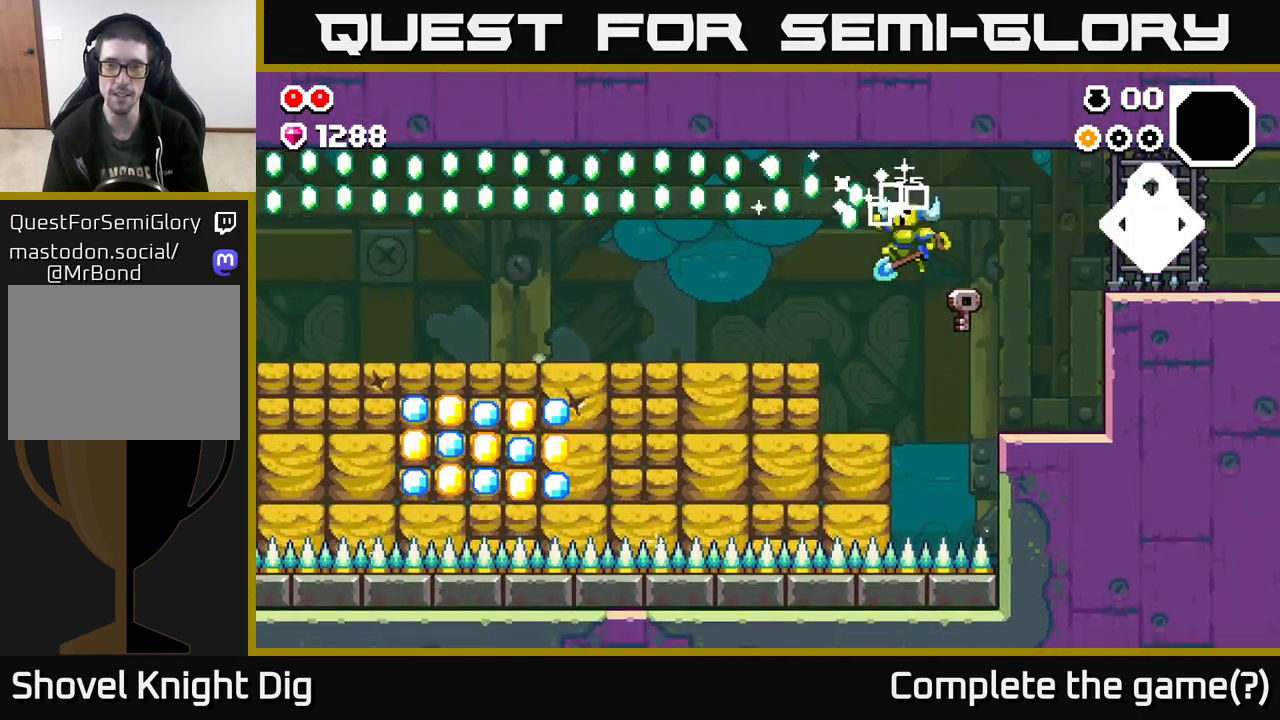
{"buttons": ["A"], "left_stick": "left", "right_stick": "center", "events": []}
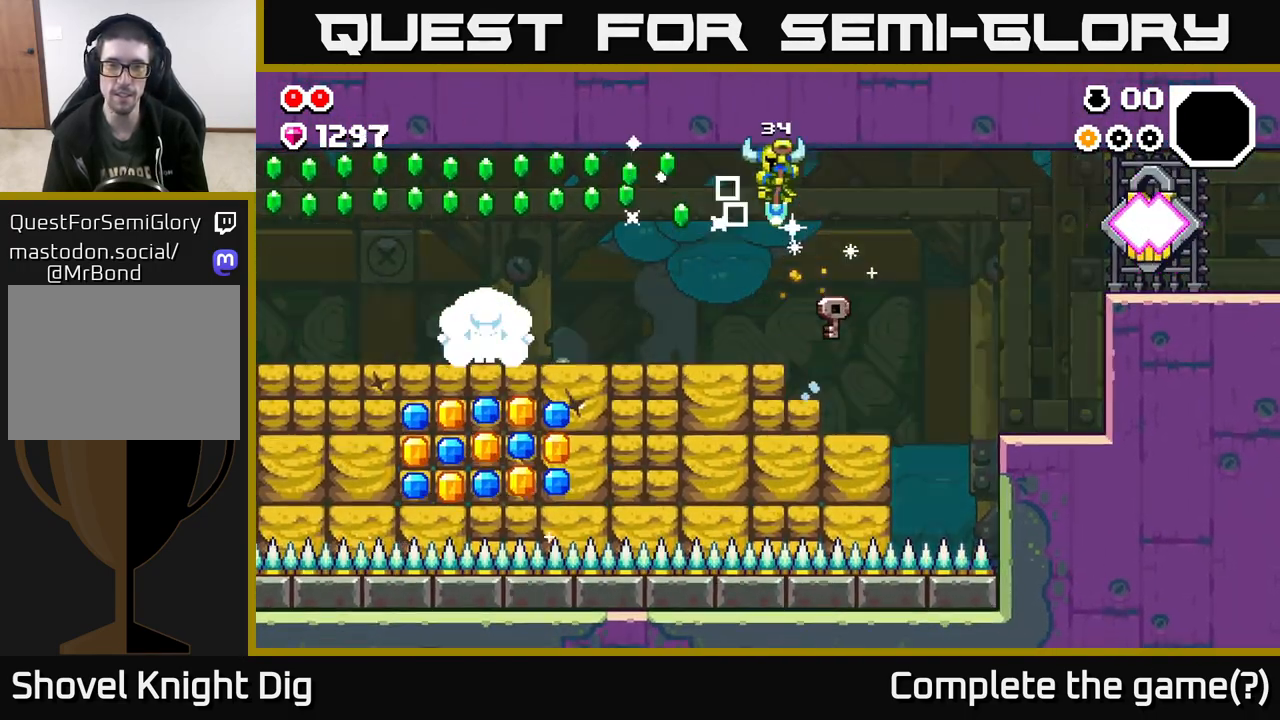
{"buttons": ["A"], "left_stick": "left", "right_stick": "center", "events": []}
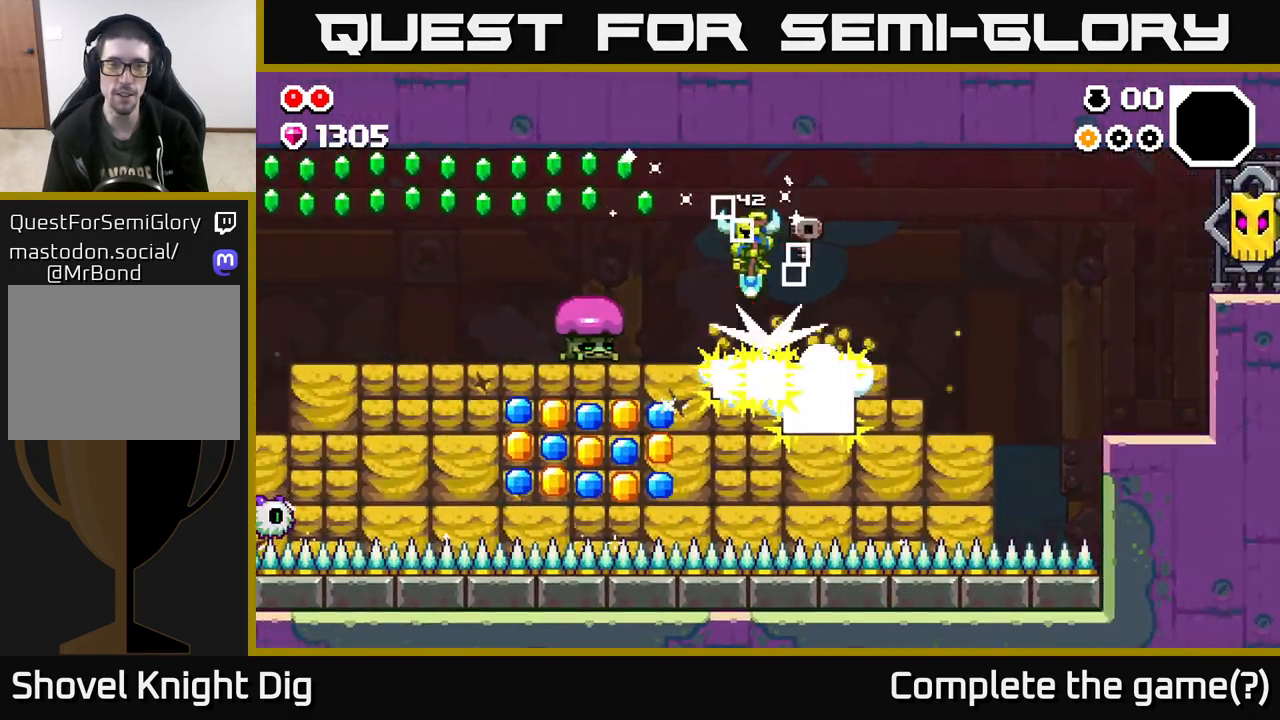
{"buttons": ["A"], "left_stick": "left", "right_stick": "center", "events": []}
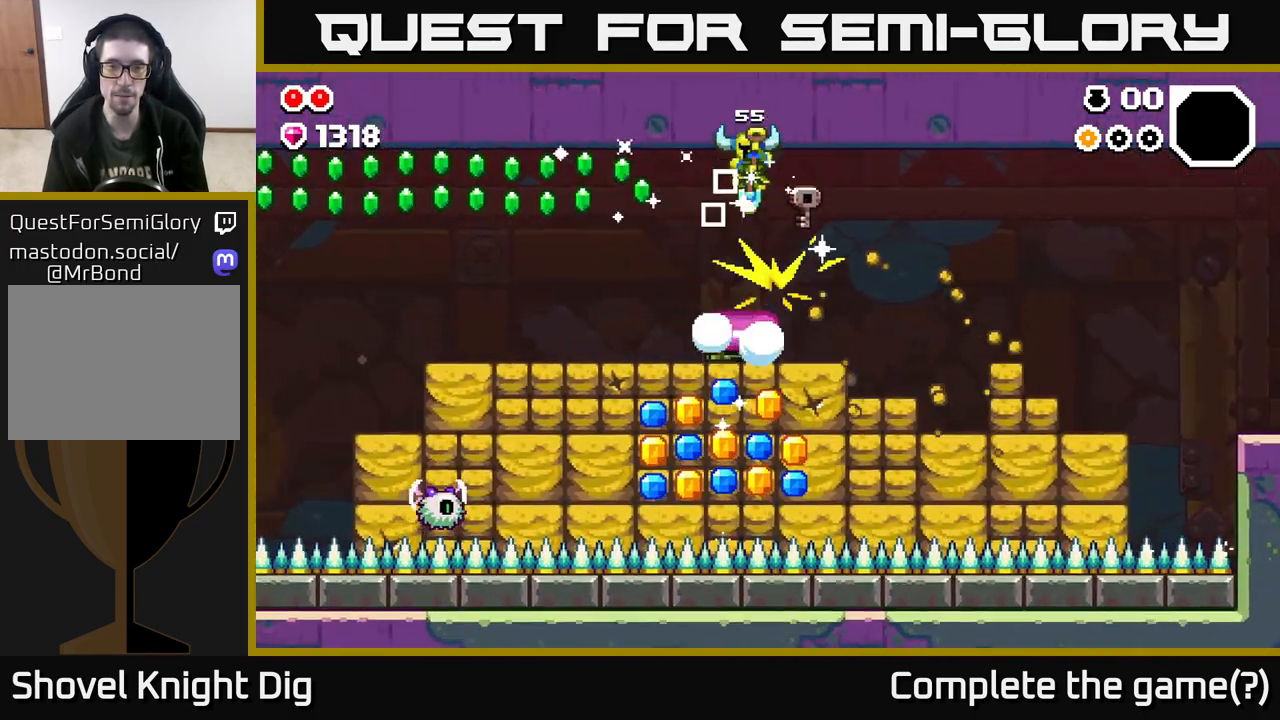
{"buttons": ["A"], "left_stick": "left", "right_stick": "center", "events": [[183, "left_stick", "right"], [317, "left_stick", "left"]]}
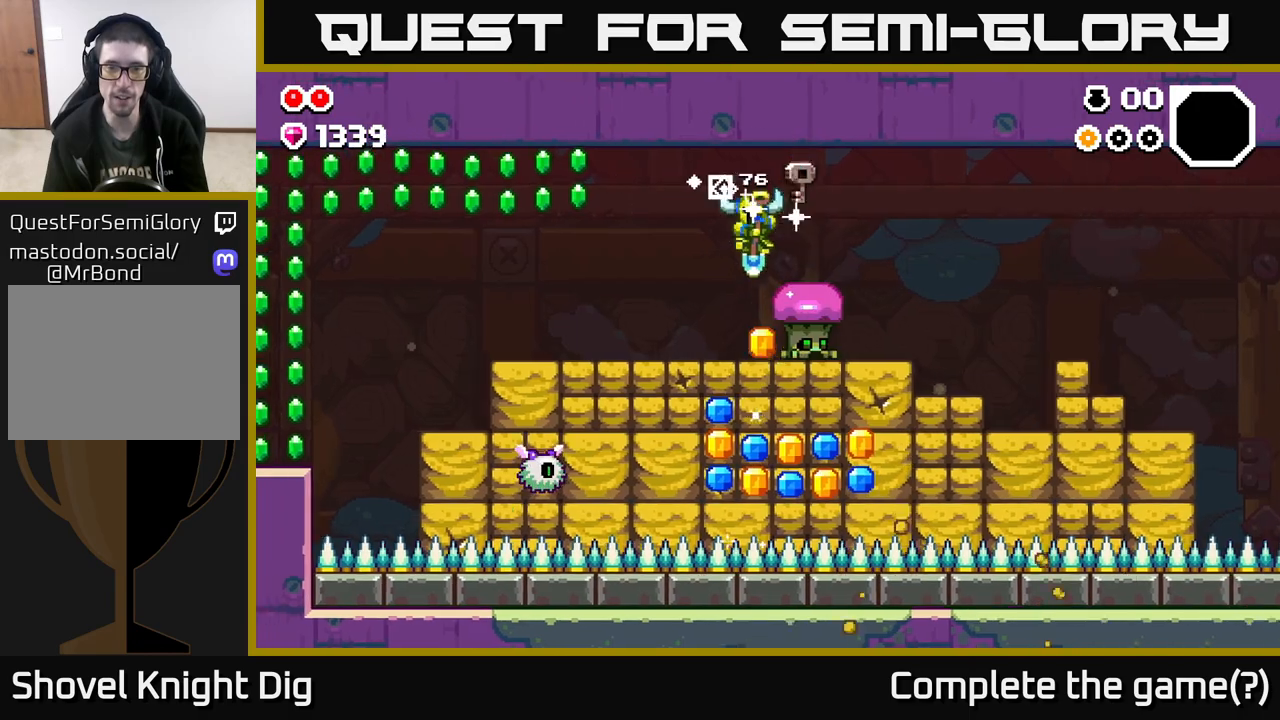
{"buttons": ["A"], "left_stick": "left", "right_stick": "center", "events": []}
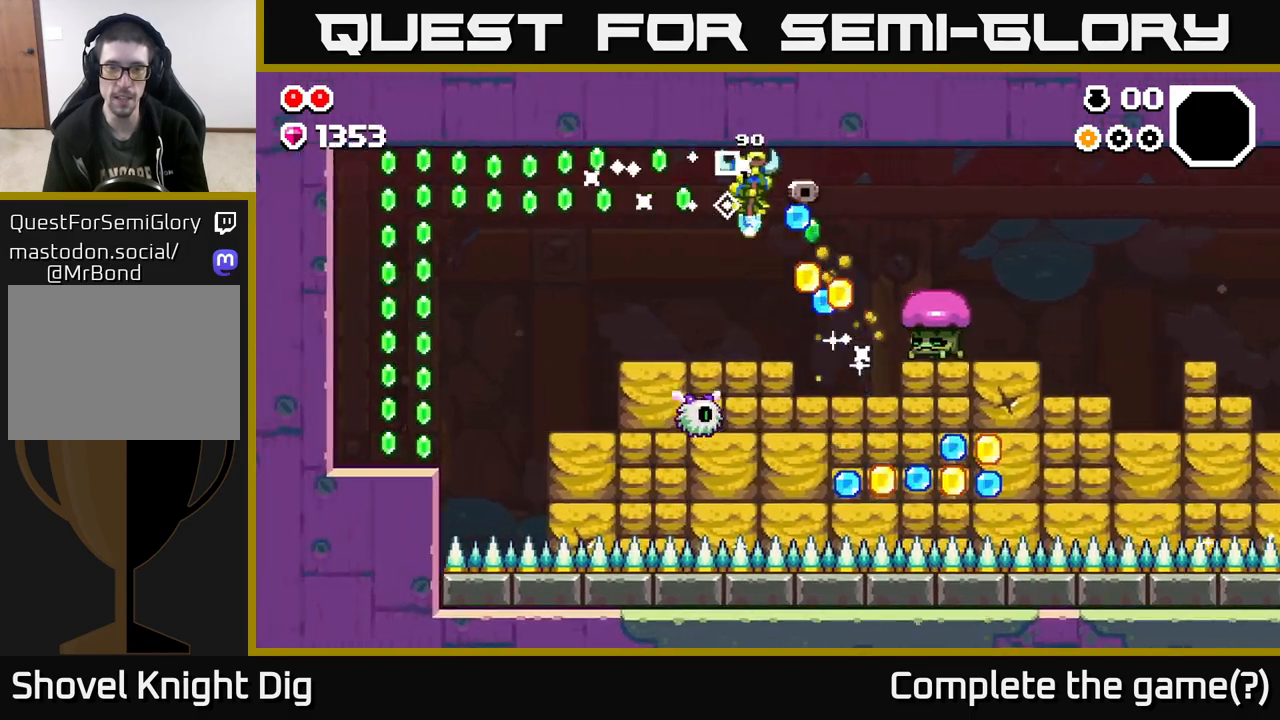
{"buttons": ["A"], "left_stick": "center", "right_stick": "center", "events": [[283, "left_stick", "center"]]}
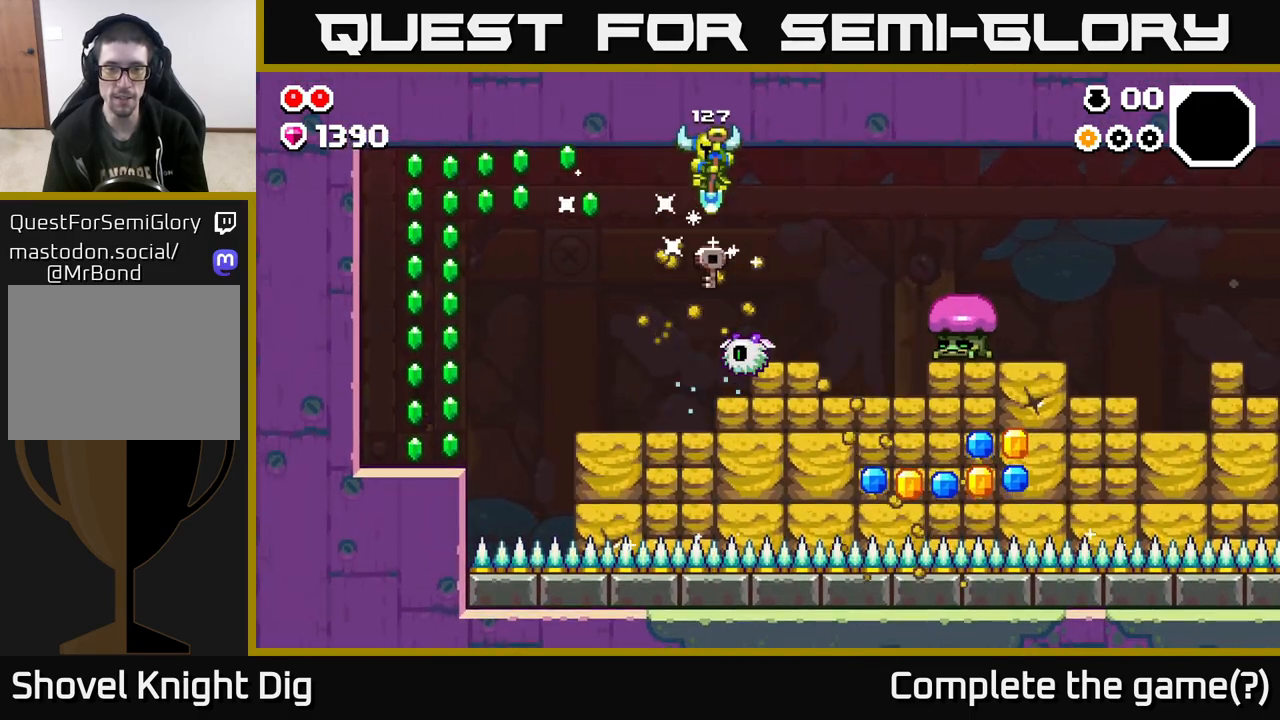
{"buttons": [], "left_stick": "center", "right_stick": "center", "events": [[133, "left_stick", "right"], [400, "A", "up"], [467, "left_stick", "center"]]}
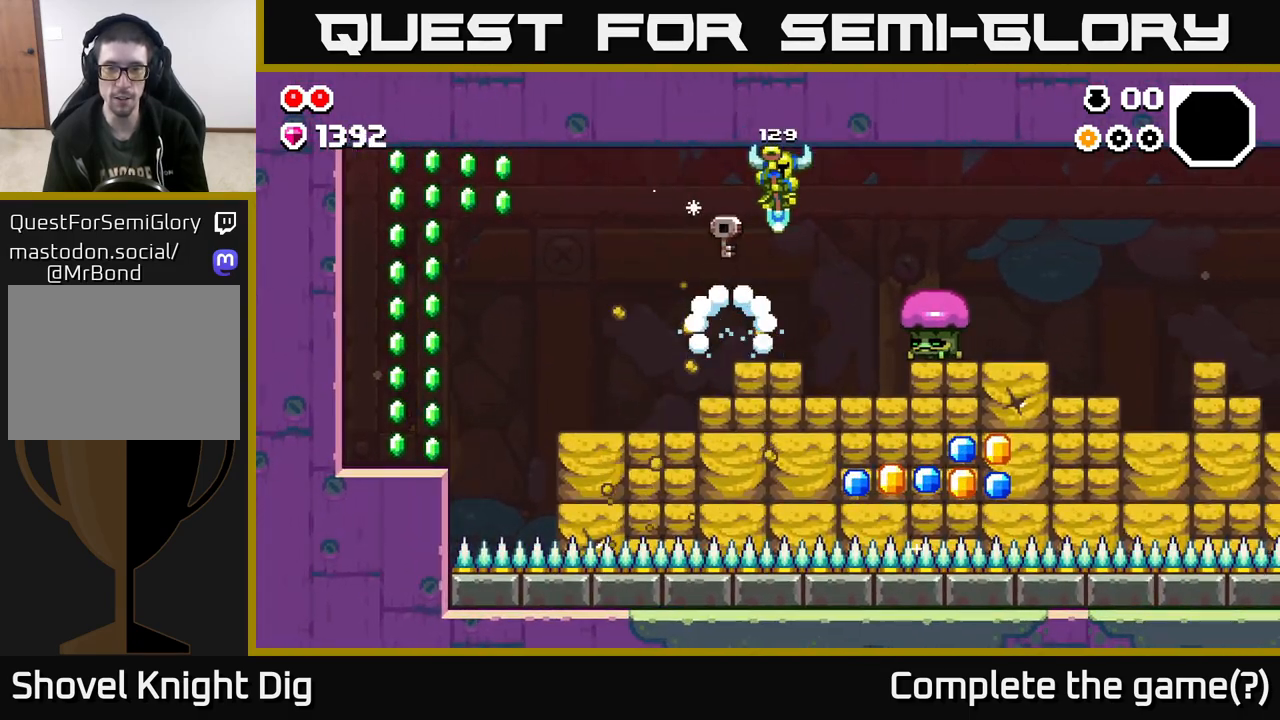
{"buttons": [], "left_stick": "right", "right_stick": "center", "events": [[33, "left_stick", "right"], [100, "X", "down"], [217, "X", "up"], [267, "left_stick", "center"], [300, "X", "down"], [367, "left_stick", "right"], [417, "X", "up"]]}
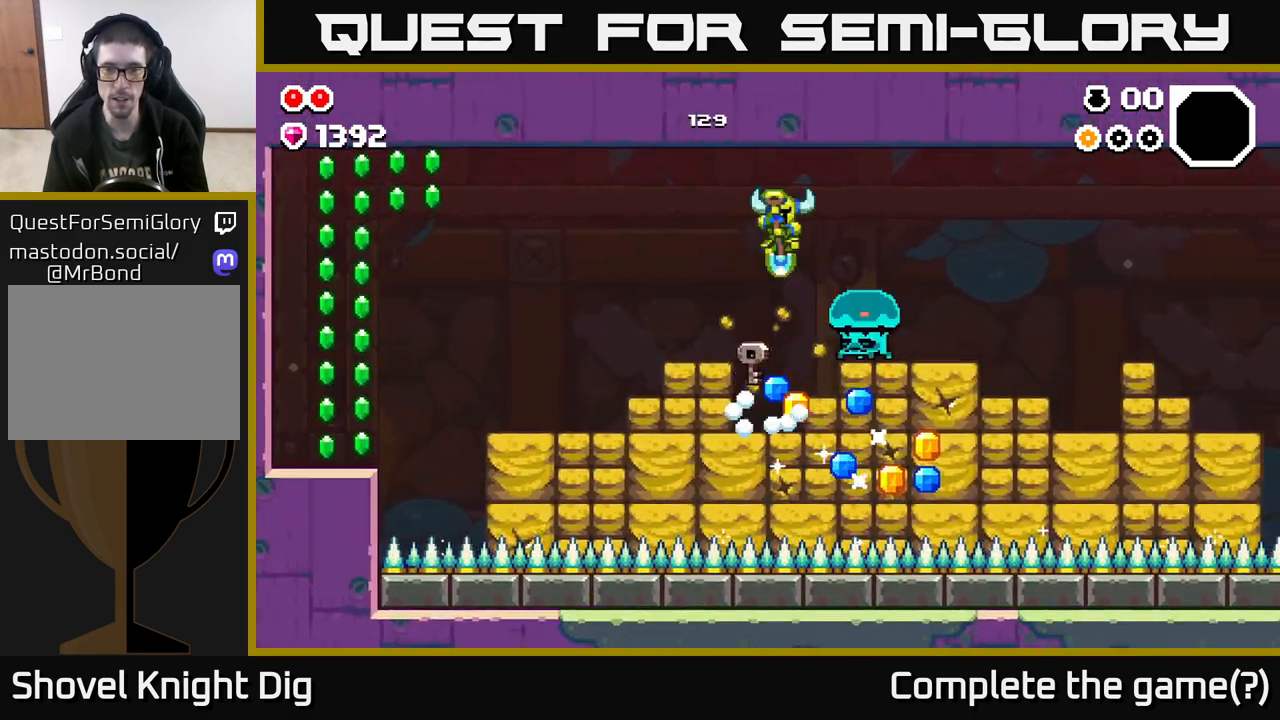
{"buttons": [], "left_stick": "center", "right_stick": "center", "events": [[117, "X", "down"], [183, "left_stick", "center"], [267, "X", "up"], [367, "X", "down"], [483, "X", "up"]]}
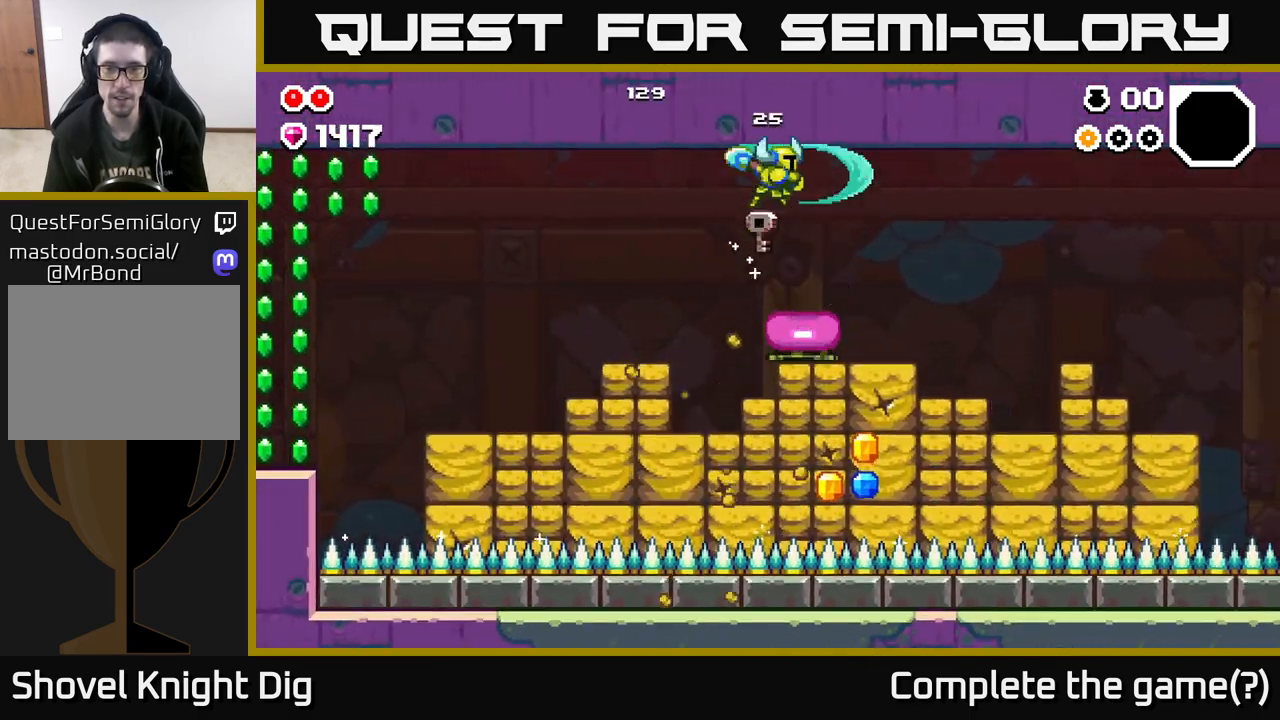
{"buttons": [], "left_stick": "center", "right_stick": "center", "events": [[17, "left_stick", "left"], [317, "left_stick", "right"], [333, "X", "down"], [417, "X", "up"], [433, "left_stick", "center"]]}
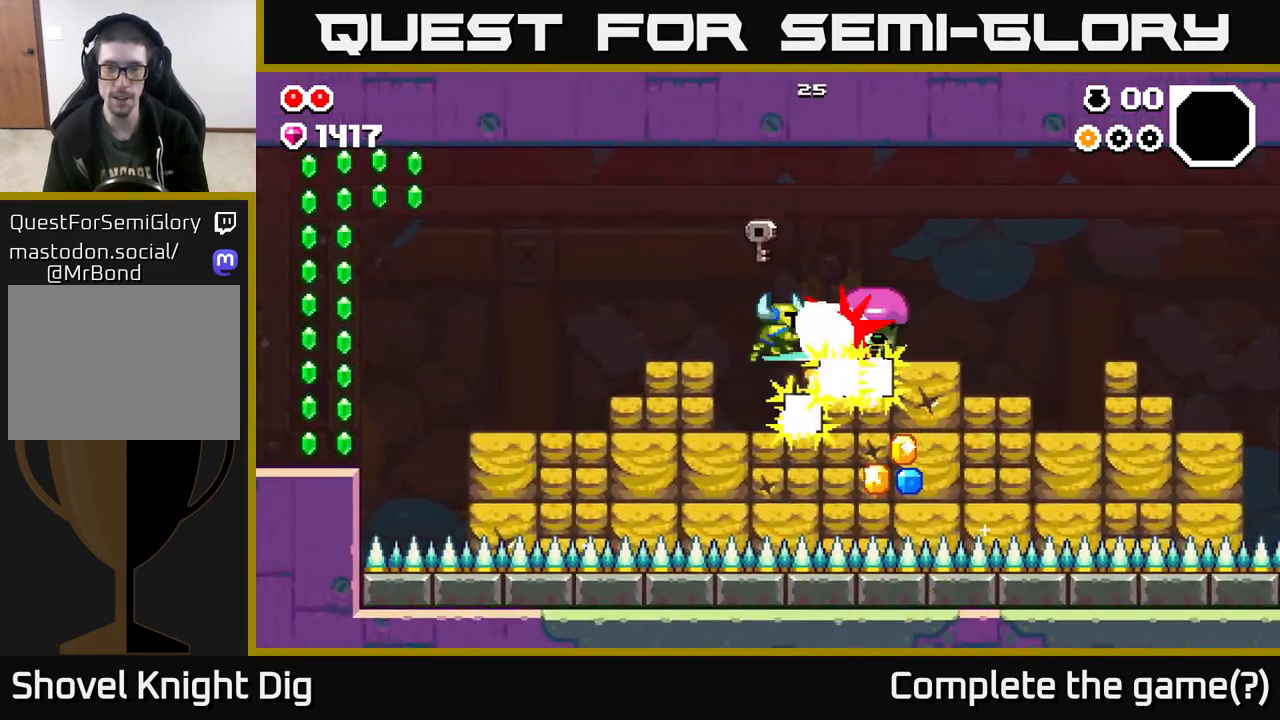
{"buttons": ["A"], "left_stick": "left", "right_stick": "center", "events": [[250, "left_stick", "left"], [467, "A", "down"]]}
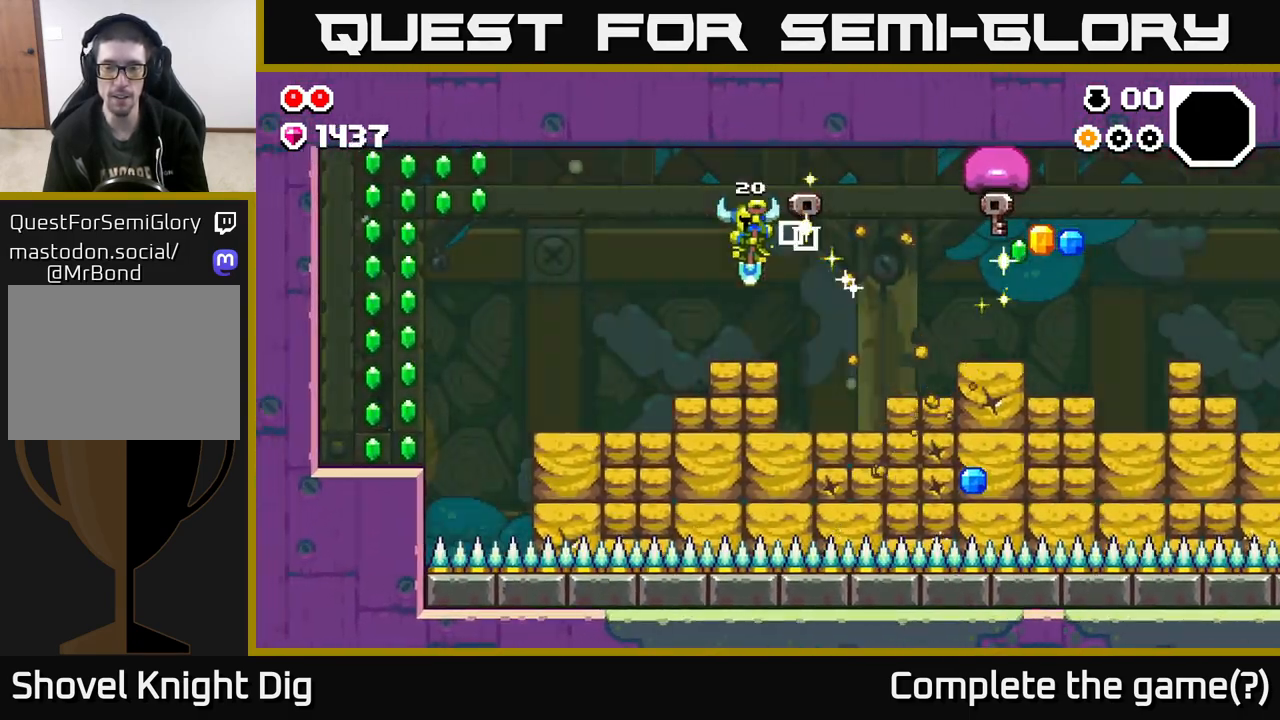
{"buttons": [], "left_stick": "left", "right_stick": "center", "events": [[267, "A", "up"]]}
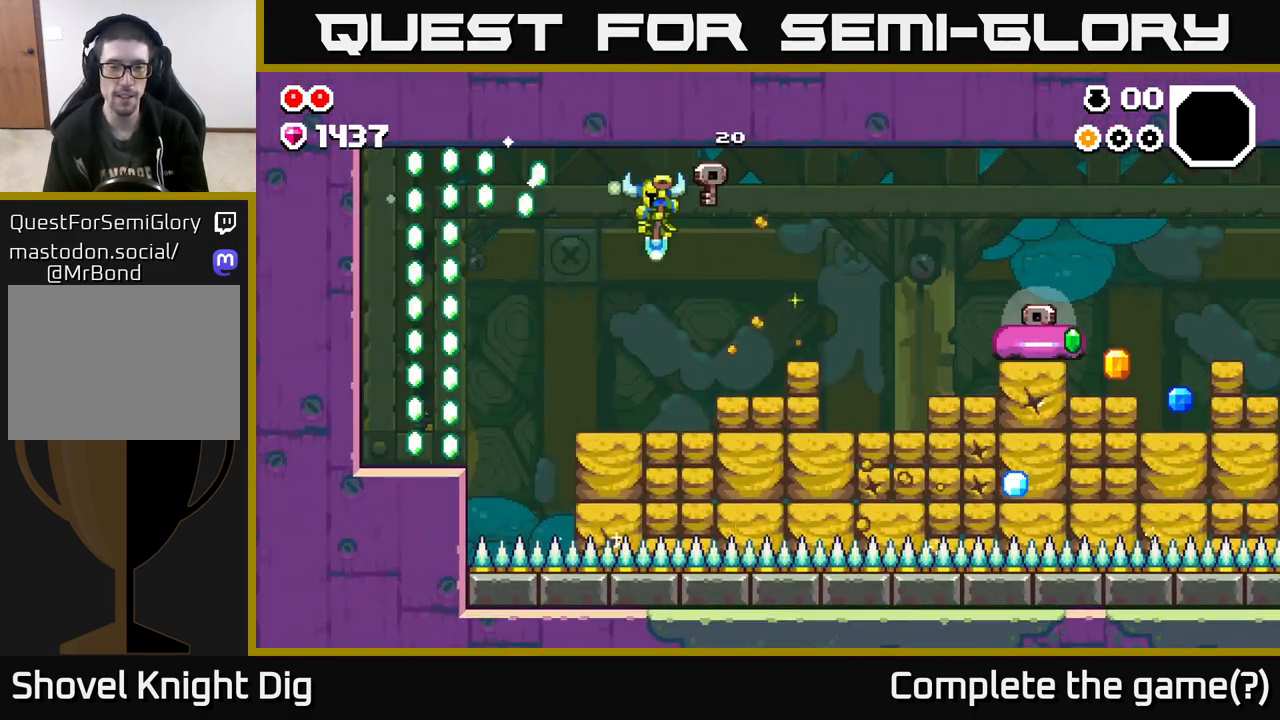
{"buttons": ["A"], "left_stick": "left", "right_stick": "center", "events": [[83, "left_stick", "center"], [150, "A", "down"], [217, "left_stick", "left"]]}
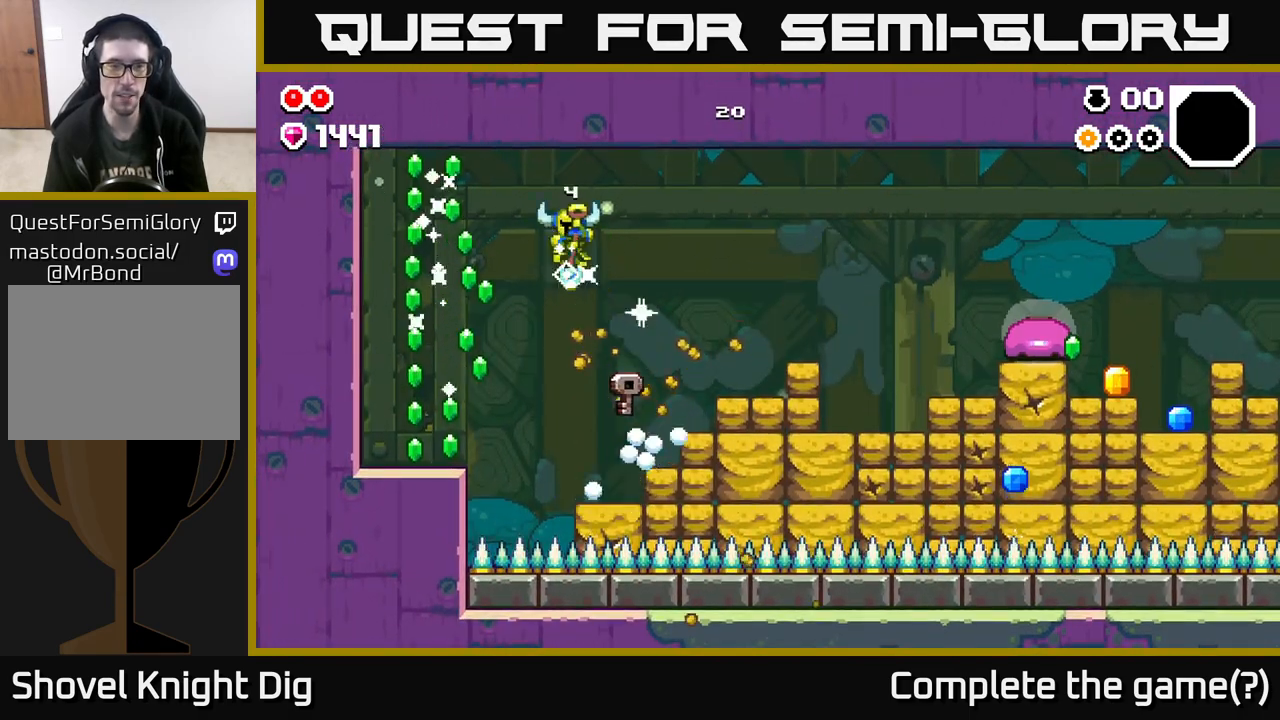
{"buttons": [], "left_stick": "left", "right_stick": "center", "events": [[233, "A", "up"]]}
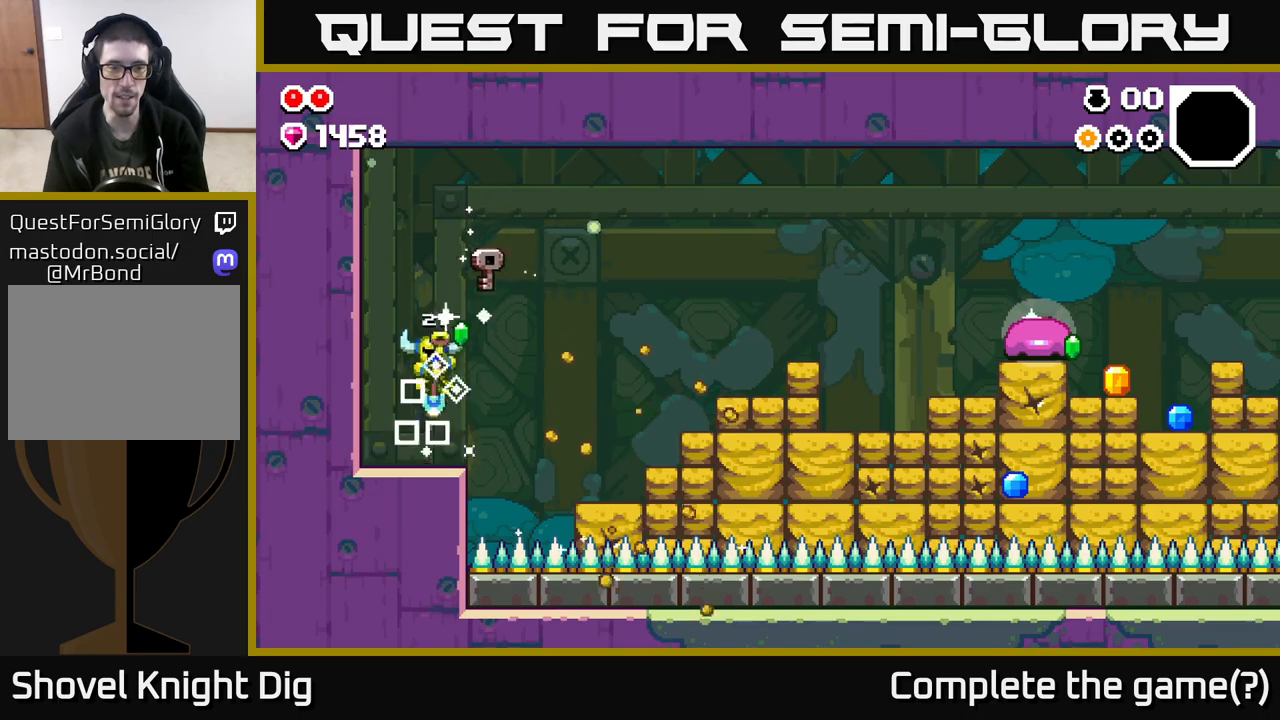
{"buttons": ["A"], "left_stick": "right", "right_stick": "center", "events": [[50, "left_stick", "right"], [200, "A", "down"]]}
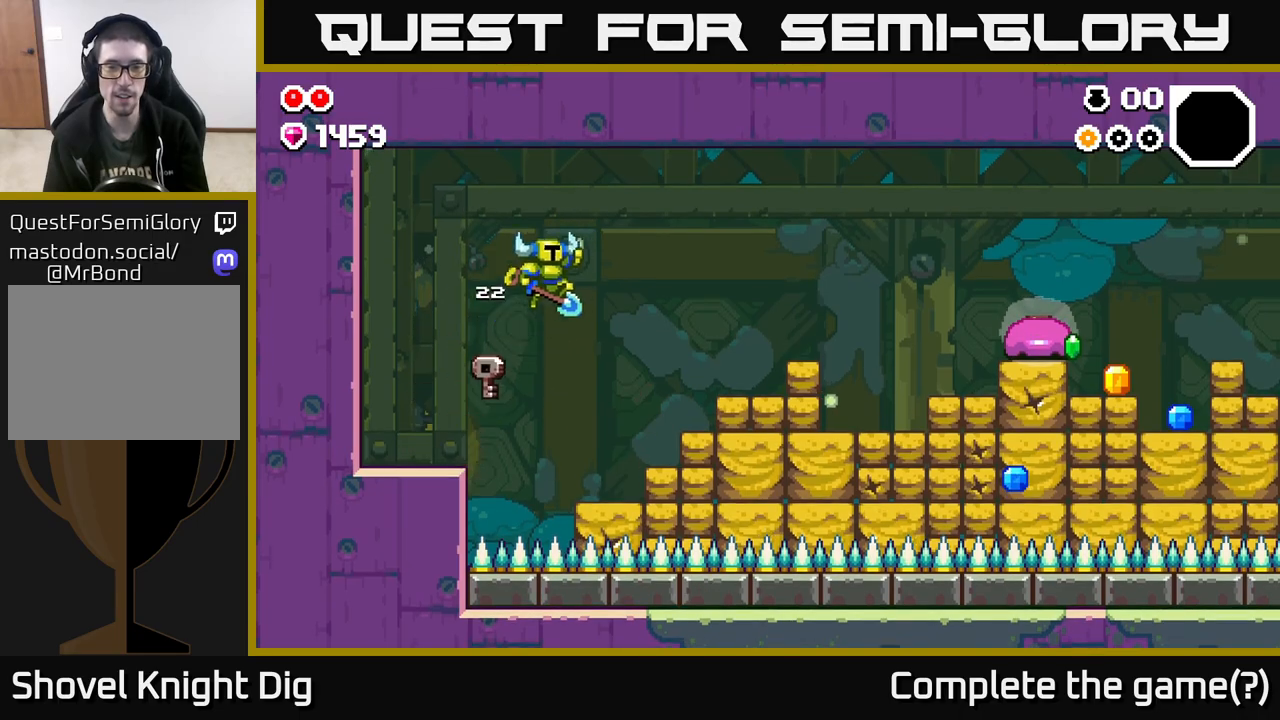
{"buttons": ["A"], "left_stick": "right", "right_stick": "center", "events": []}
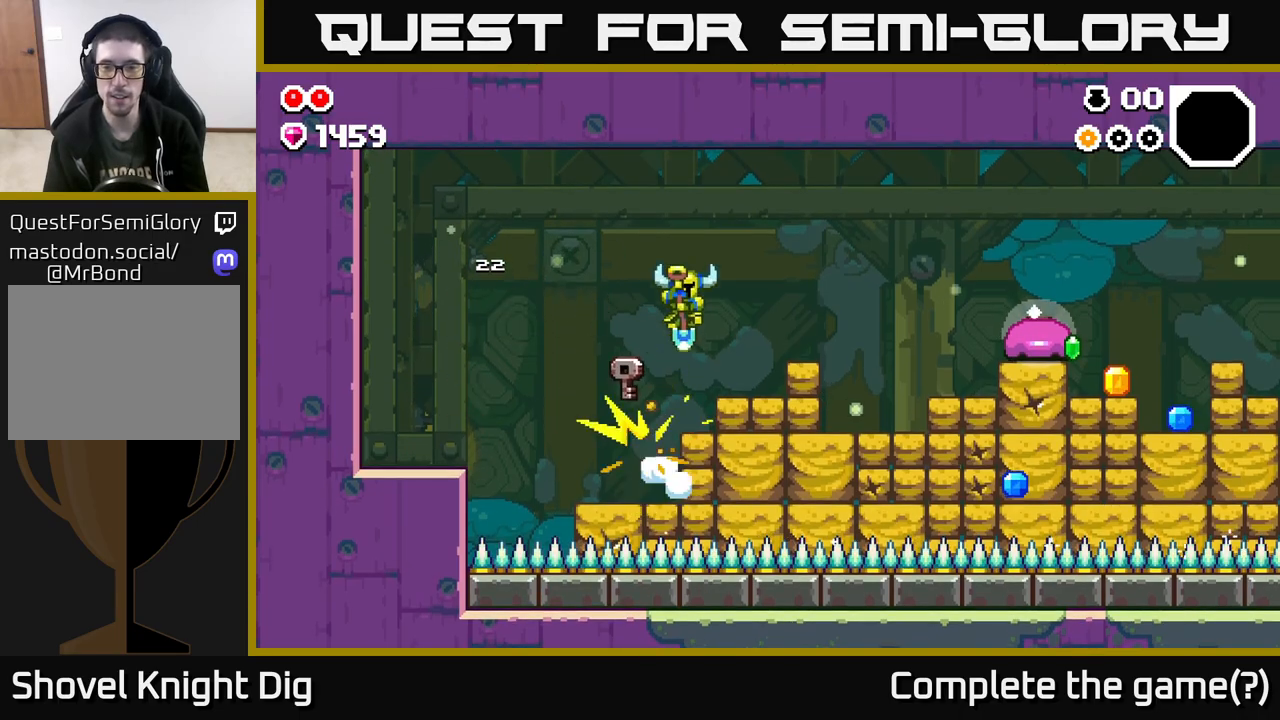
{"buttons": ["A"], "left_stick": "right", "right_stick": "center", "events": []}
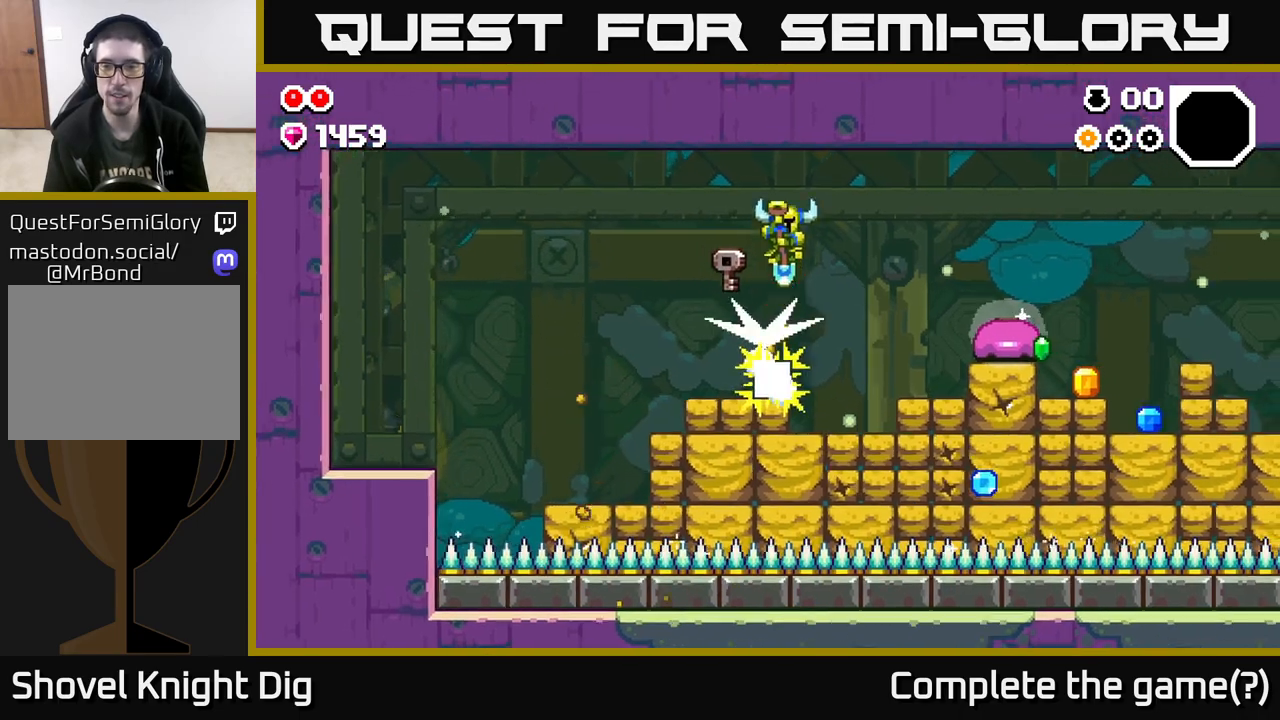
{"buttons": [], "left_stick": "right", "right_stick": "center", "events": [[150, "A", "up"]]}
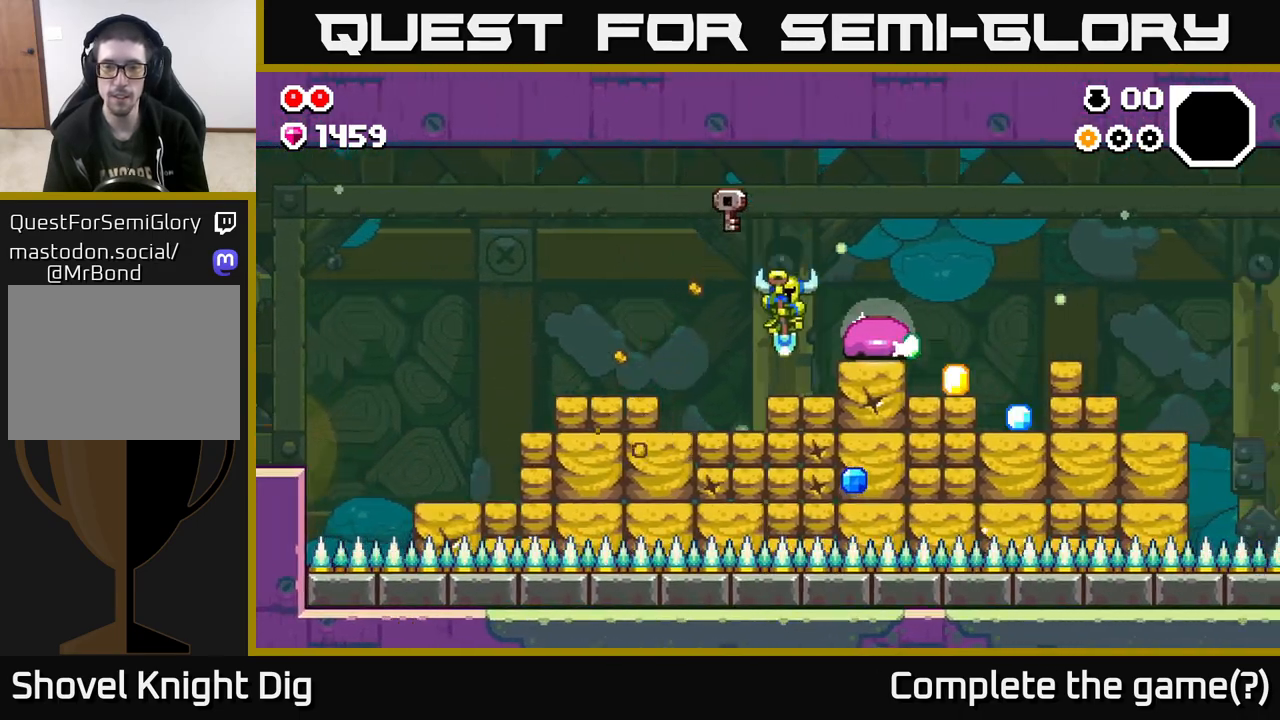
{"buttons": [], "left_stick": "center", "right_stick": "center", "events": [[167, "left_stick", "center"]]}
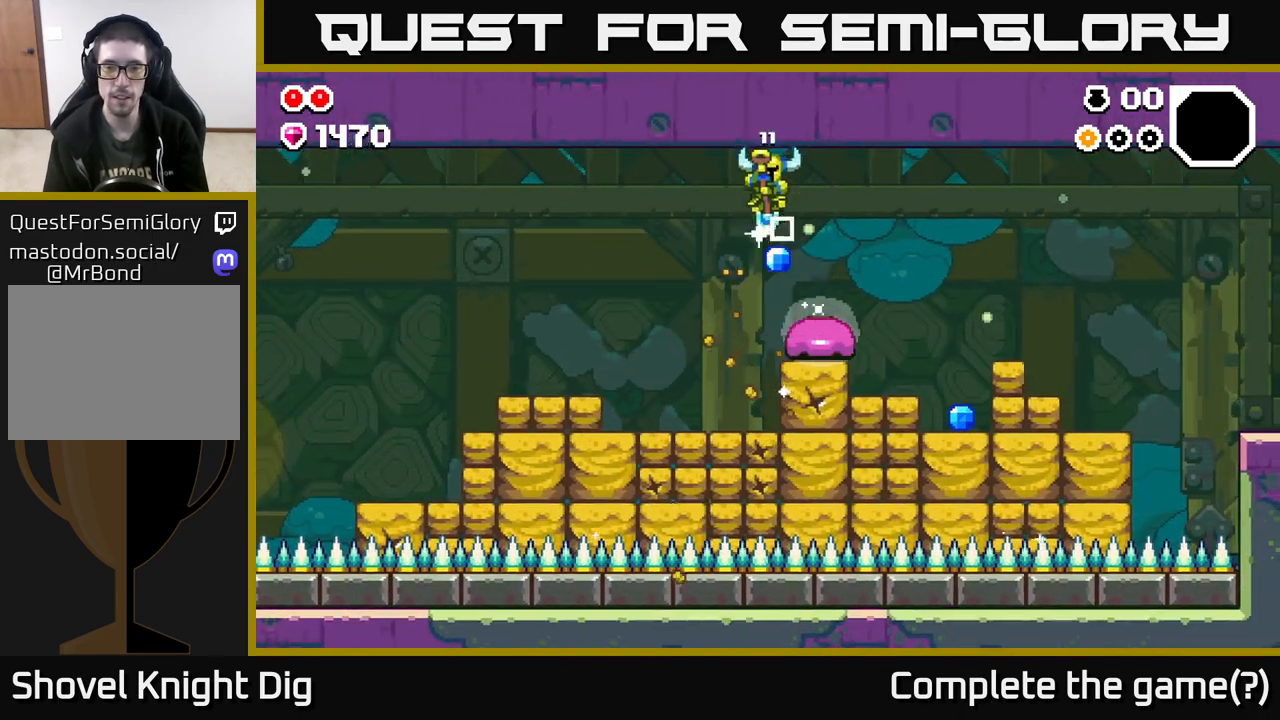
{"buttons": [], "left_stick": "center", "right_stick": "center", "events": [[67, "X", "down"], [267, "X", "up"]]}
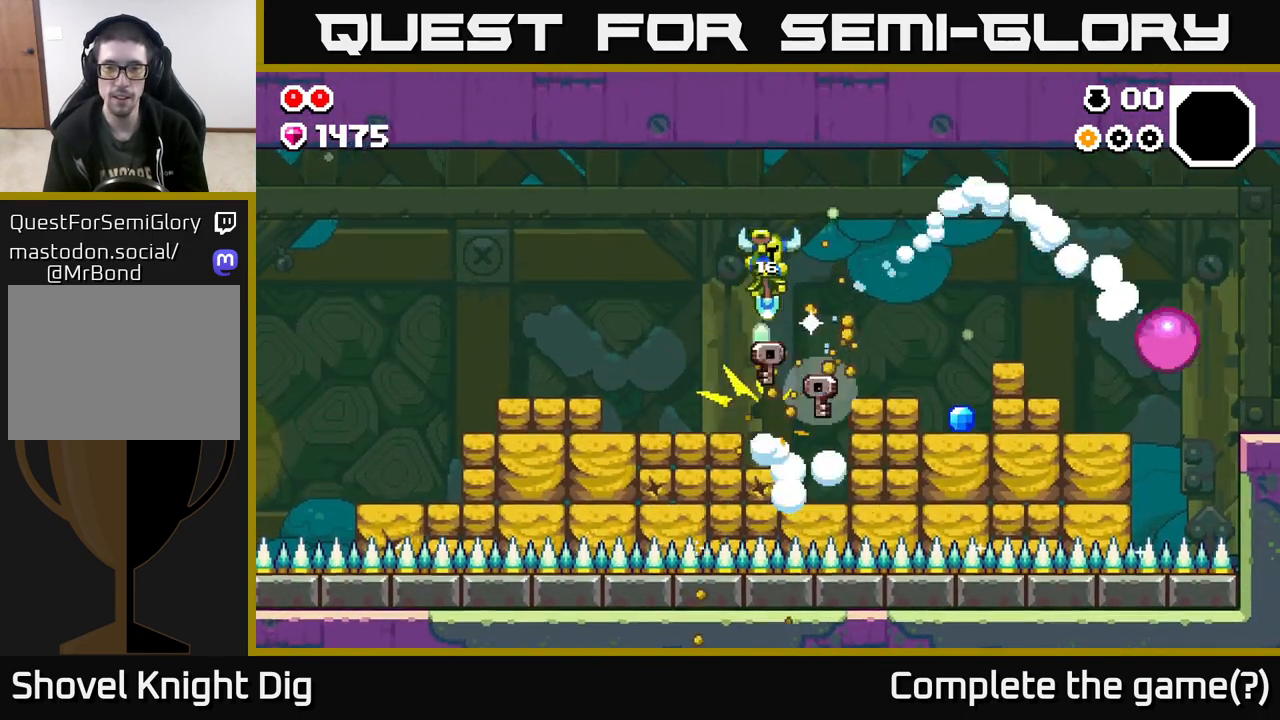
{"buttons": [], "left_stick": "left", "right_stick": "center", "events": [[250, "left_stick", "left"]]}
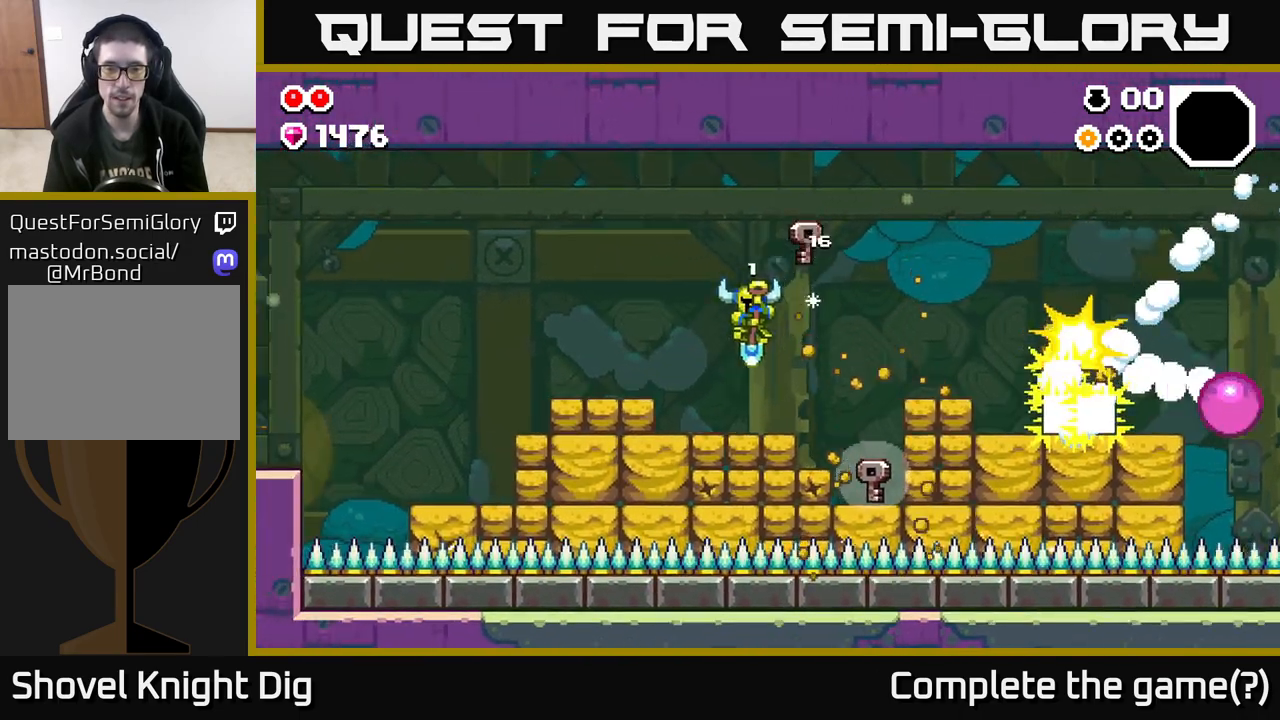
{"buttons": [], "left_stick": "left", "right_stick": "center", "events": [[100, "left_stick", "right"], [283, "left_stick", "center"], [367, "left_stick", "left"]]}
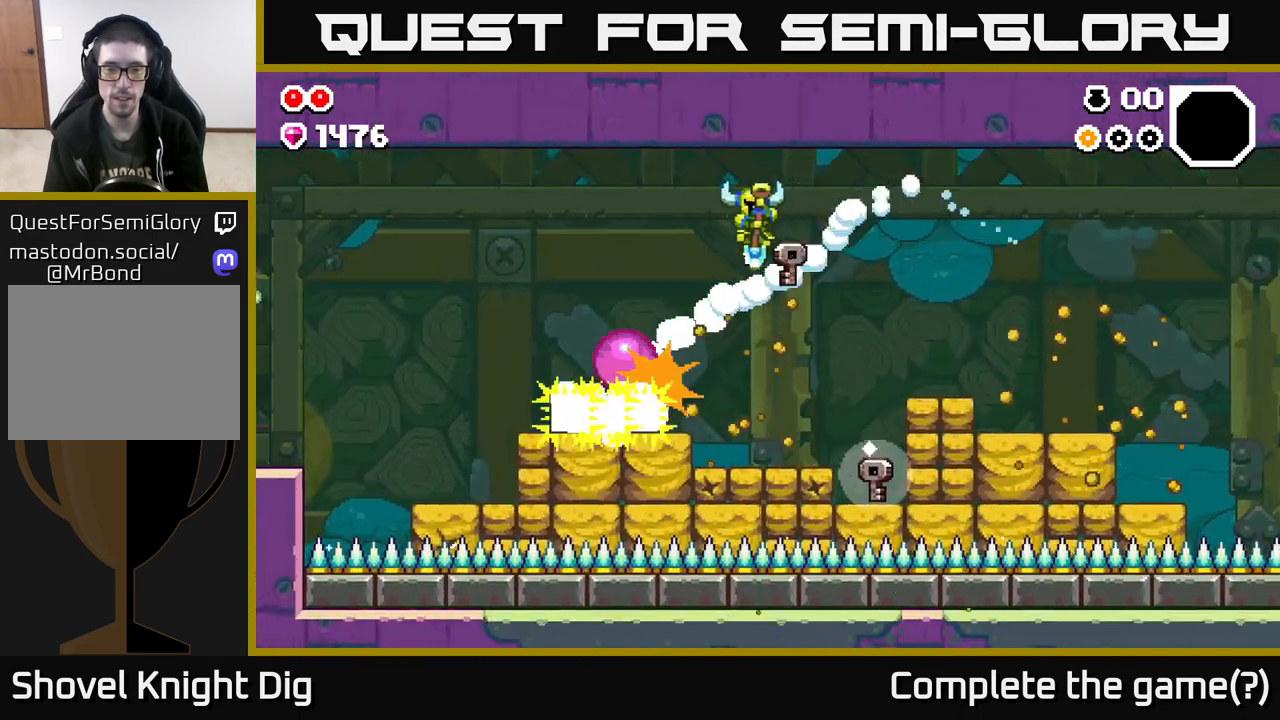
{"buttons": [], "left_stick": "right", "right_stick": "center", "events": [[50, "left_stick", "center"], [317, "left_stick", "left"], [483, "left_stick", "right"]]}
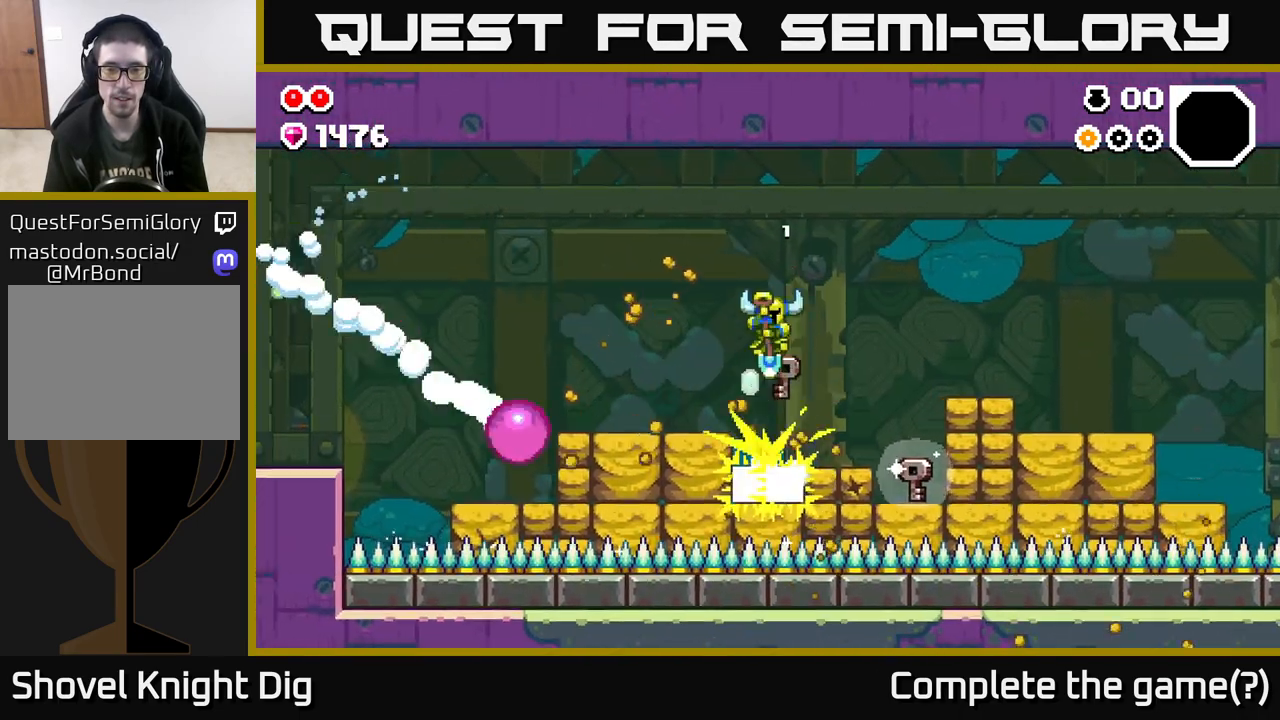
{"buttons": [], "left_stick": "center", "right_stick": "center", "events": [[300, "left_stick", "center"]]}
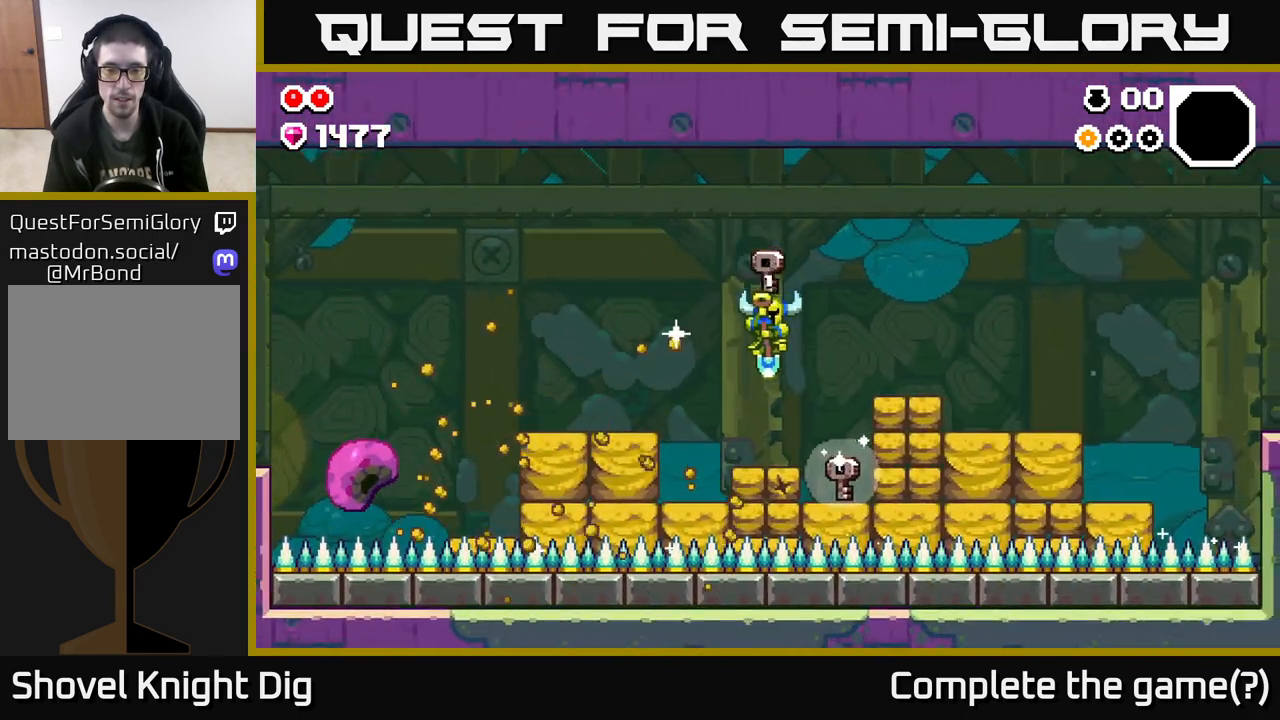
{"buttons": [], "left_stick": "center", "right_stick": "center", "events": [[300, "left_stick", "right"], [500, "left_stick", "center"]]}
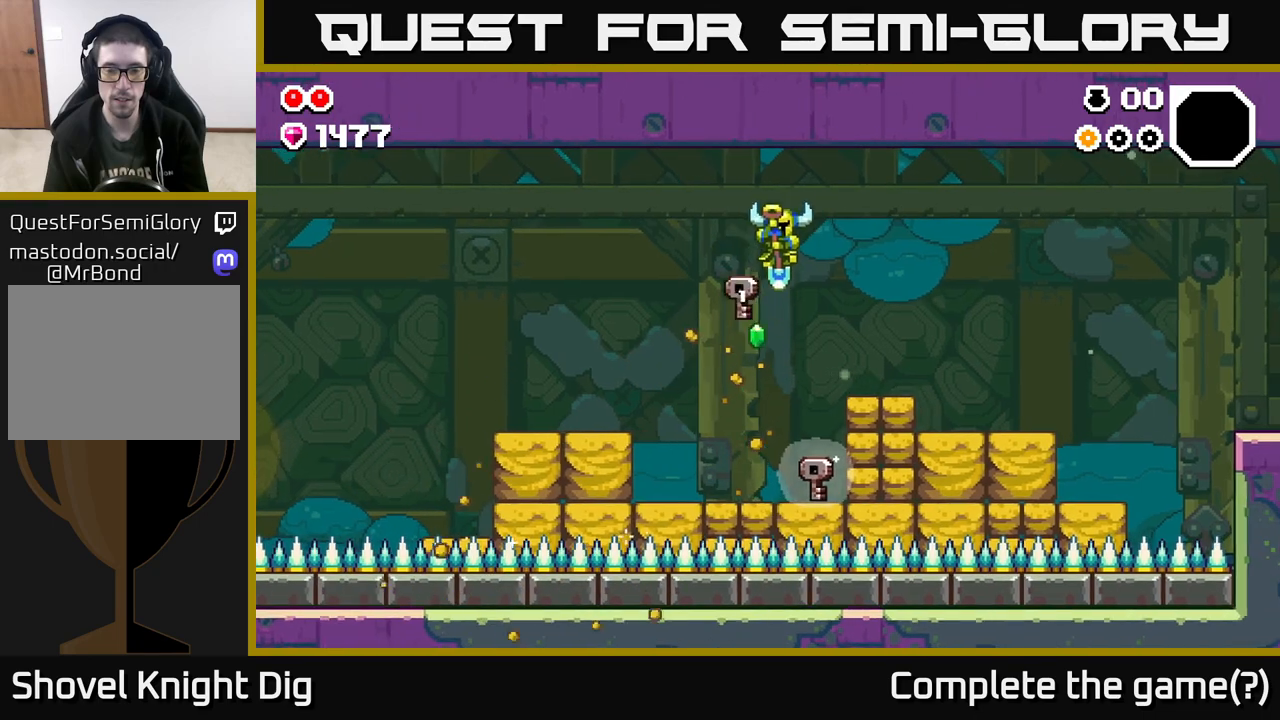
{"buttons": ["A"], "left_stick": "right", "right_stick": "center", "events": [[317, "left_stick", "right"], [350, "A", "down"]]}
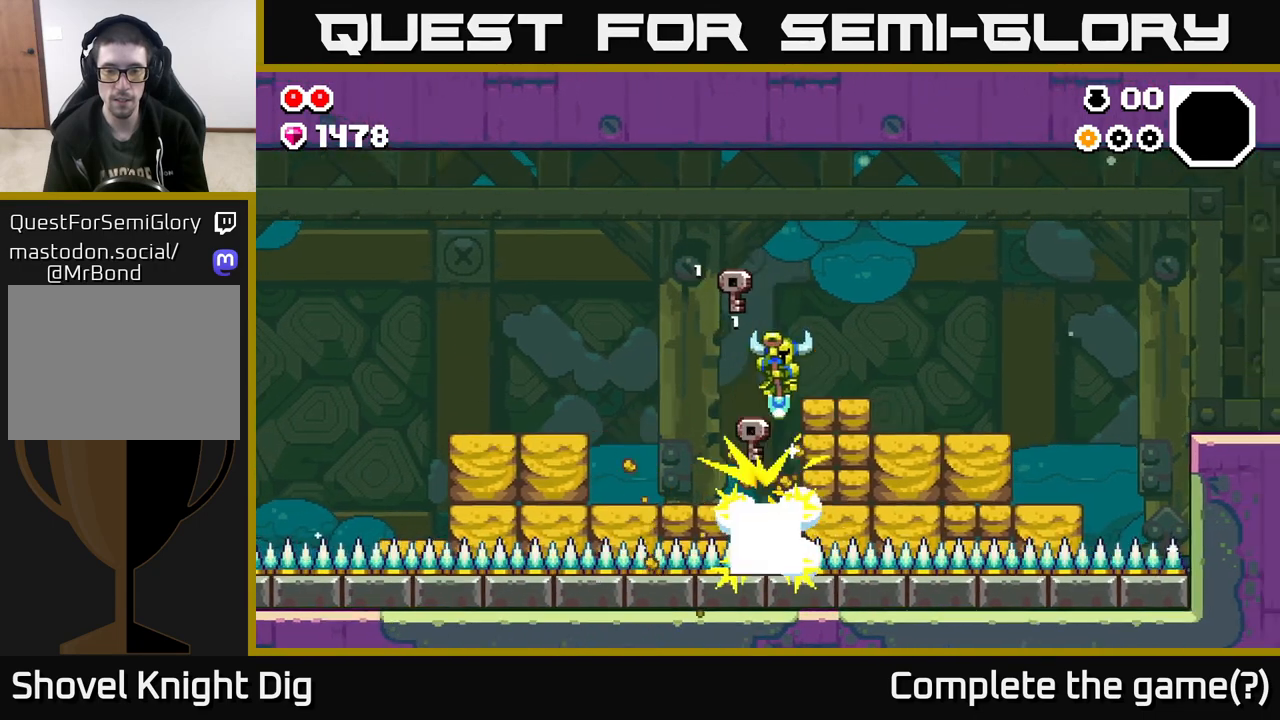
{"buttons": [], "left_stick": "right", "right_stick": "center", "events": [[383, "A", "up"]]}
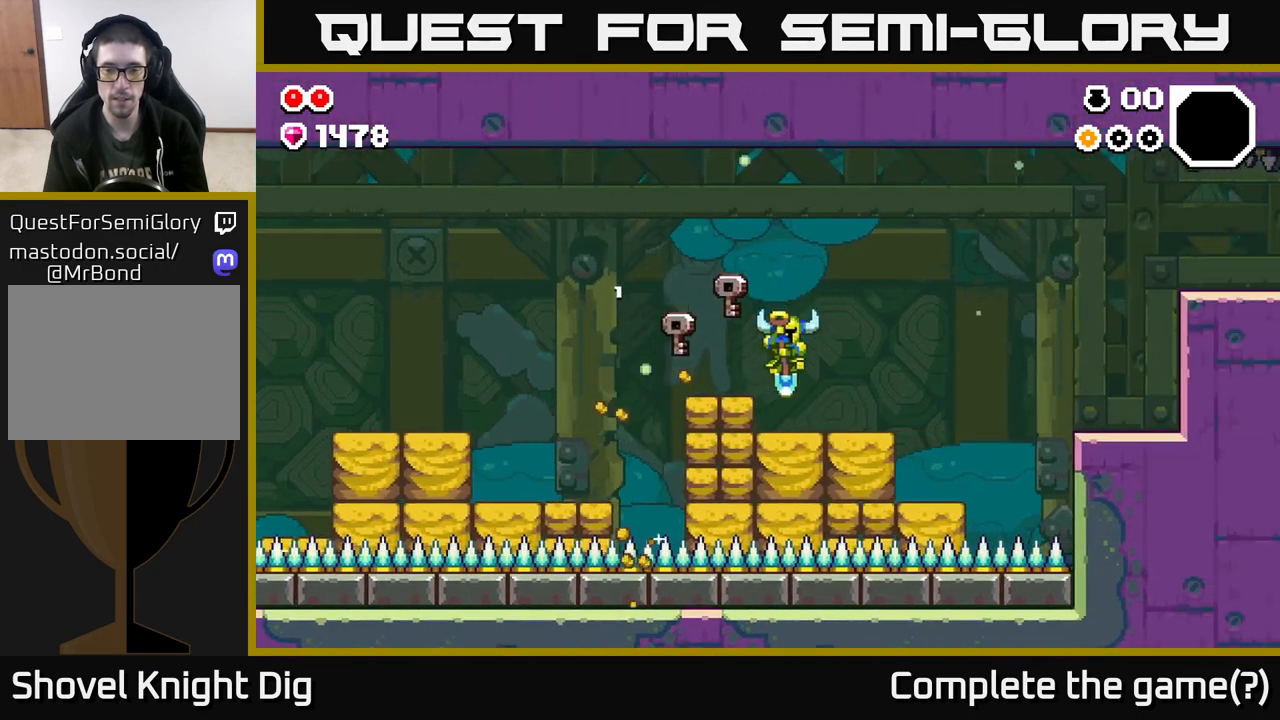
{"buttons": [], "left_stick": "right", "right_stick": "center", "events": []}